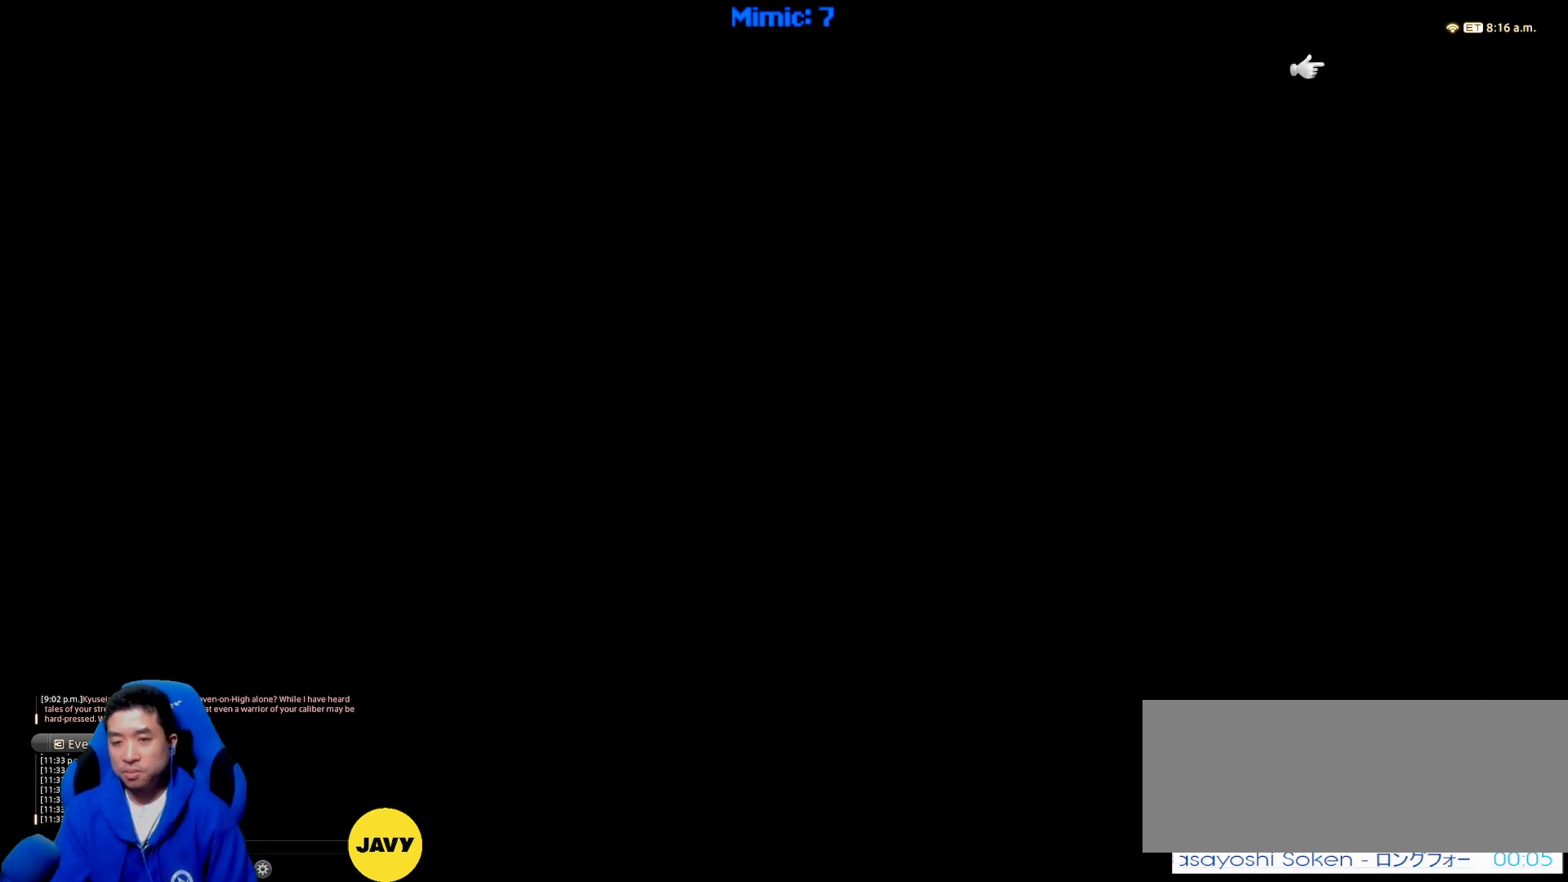
Gameplay with keyboard; each line is a JSON object with the keys held at the frame after it. "events" lists presses ("down") and releases ("up") of ".", "/", "0", "1", "2", "3", "4", "5", "6", "7", "8", "9", "a", "alt_l", "alt_r", "b", "backslash", "backspace", "c", "caps_lock", "comma", "ctrl_l", "ctrl_r", "d", "down", "e", "equals", "escape", "f", "f1", "f10", "f11", "f12", "f2", "f3", "f4", "f5", "f6", "f7", "f8", "f9", "g", "h", "i", "j", "k", "l", "lbracket", "left", "m", "minus", "n", "o", "p", "q", "quote", "r", "rbracket", "return", "right", "s", "semicolon", "shift_l", "shift_r", "space", "super", "t", "tab", "tilde", "u", "up", "v", "w", "x", "y" and "z" between this image and that frame as [ms after this image, input, new state], when the widget could be followed in between. No other keys are recorded. Mouse input is not recorded.
{"keys": ["w"], "events": [[100, "w", "down"]]}
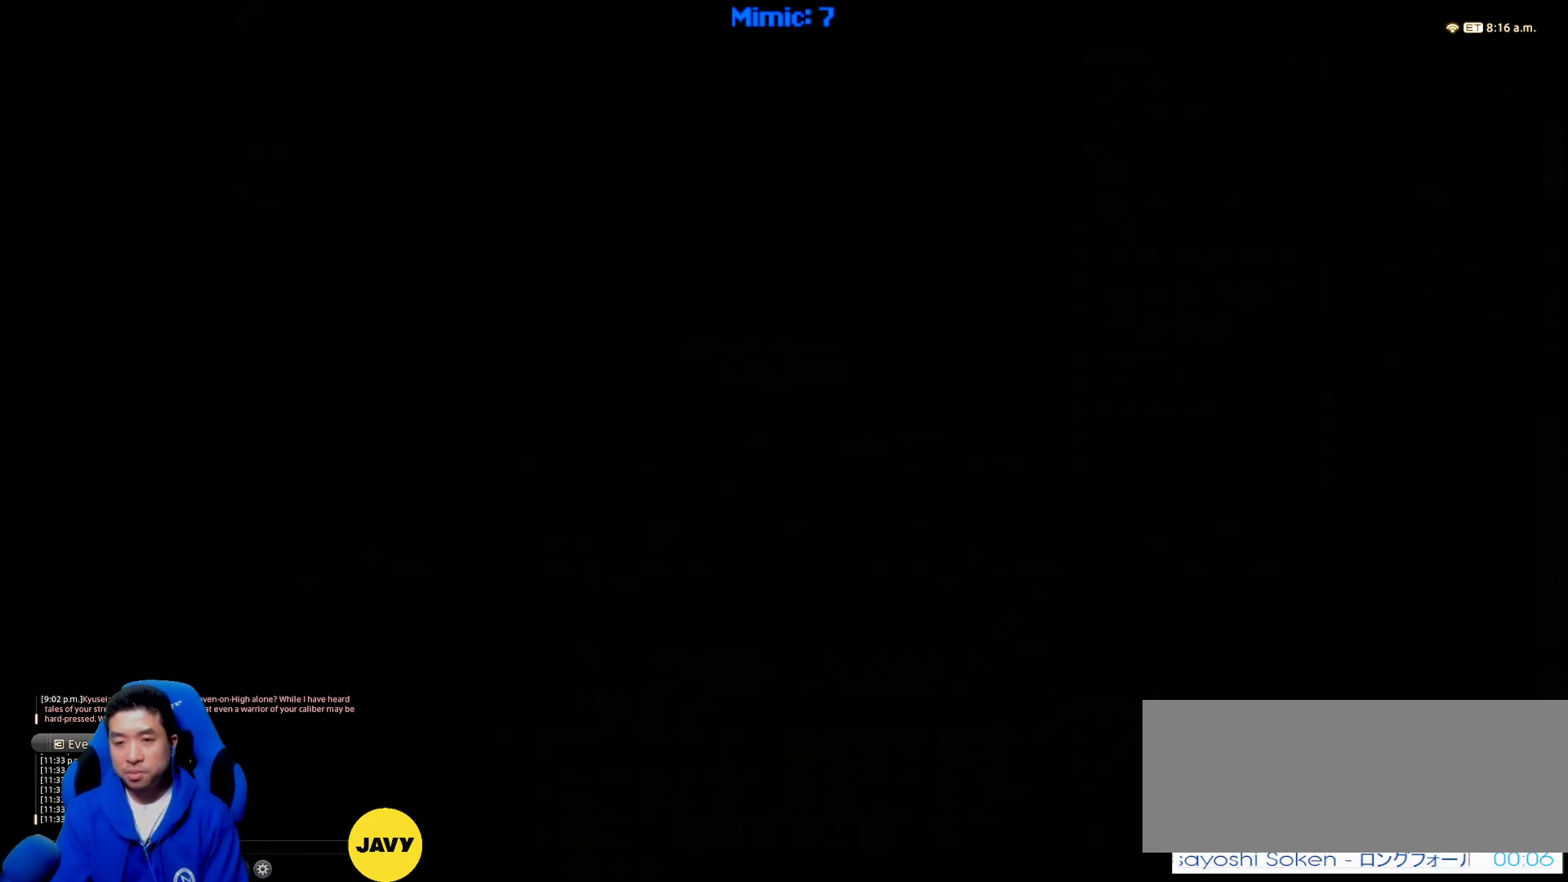
{"keys": ["d", "w"], "events": [[117, "d", "down"]]}
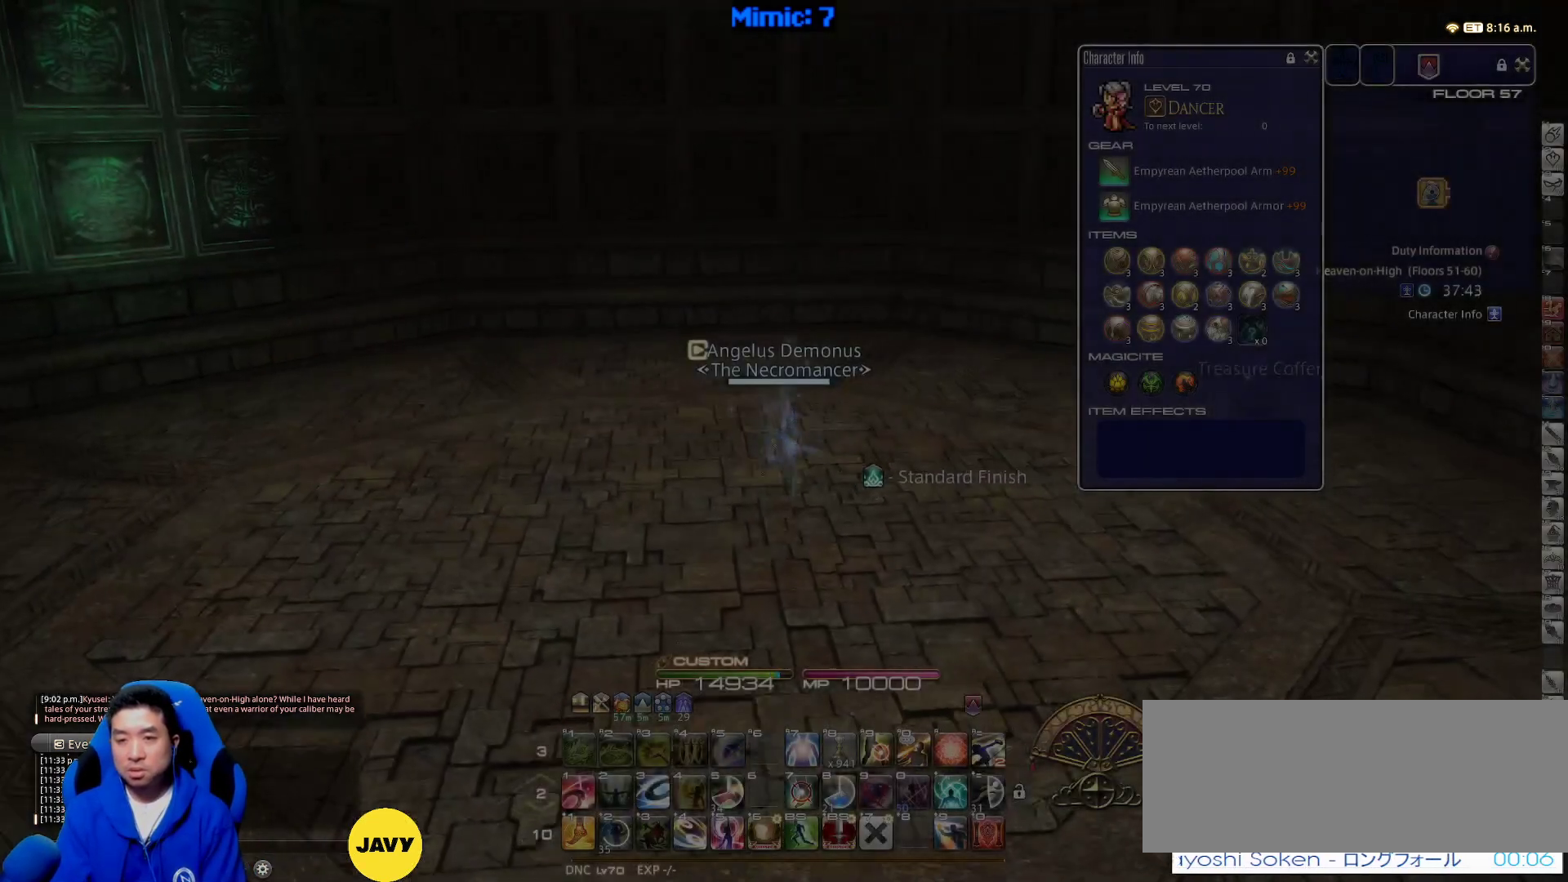
{"keys": ["d", "rbracket", "w"], "events": [[33, "d", "up"], [167, "d", "down"], [217, "rbracket", "down"]]}
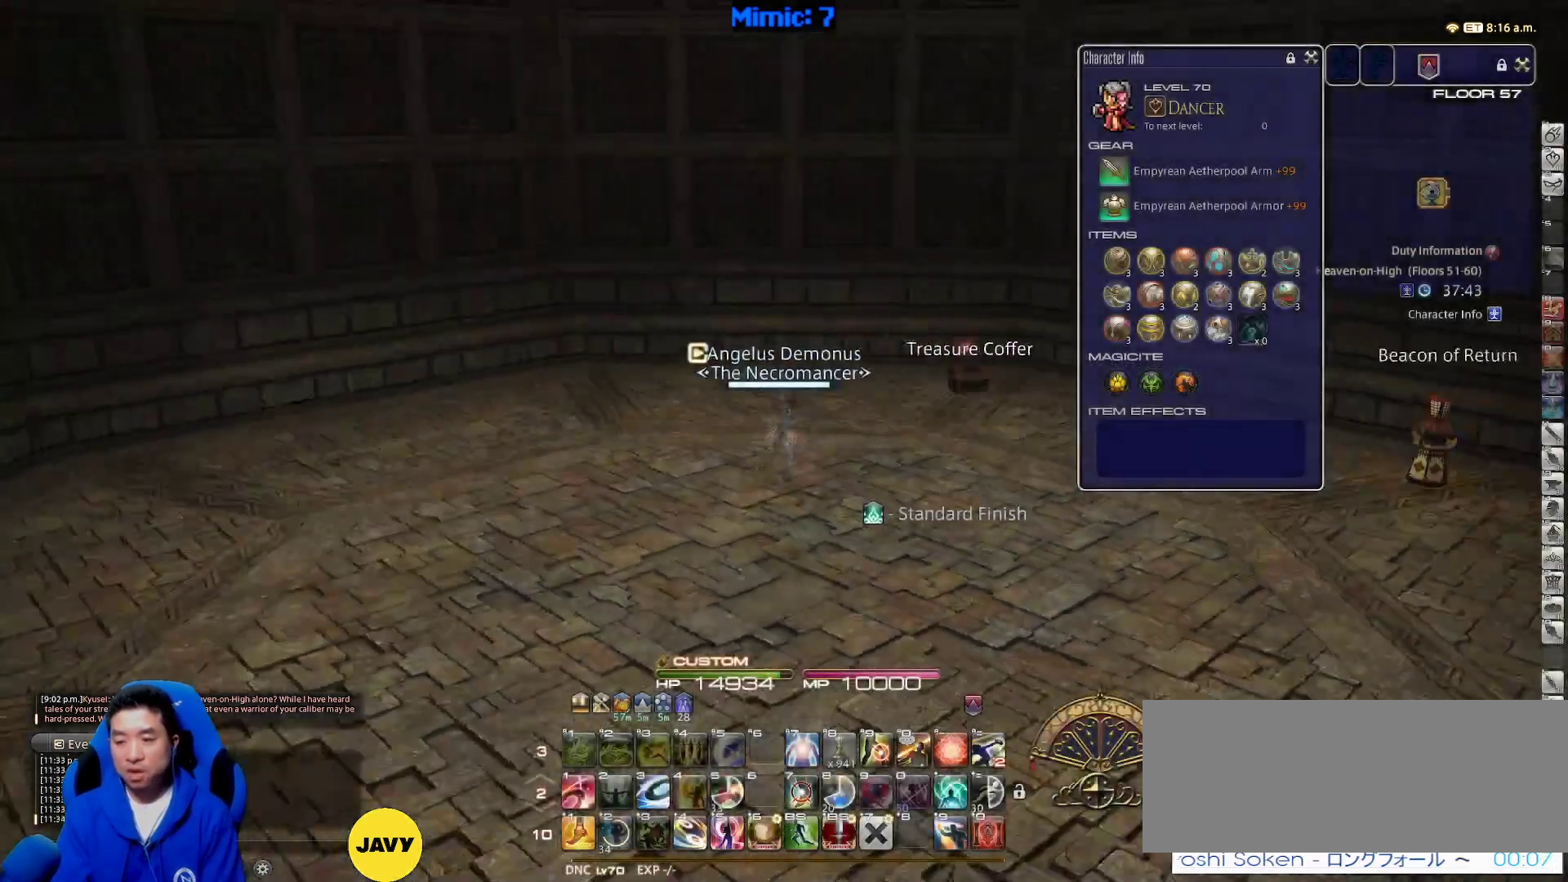
{"keys": ["d", "w"], "events": [[133, "q", "down"], [200, "rbracket", "up"], [250, "q", "up"]]}
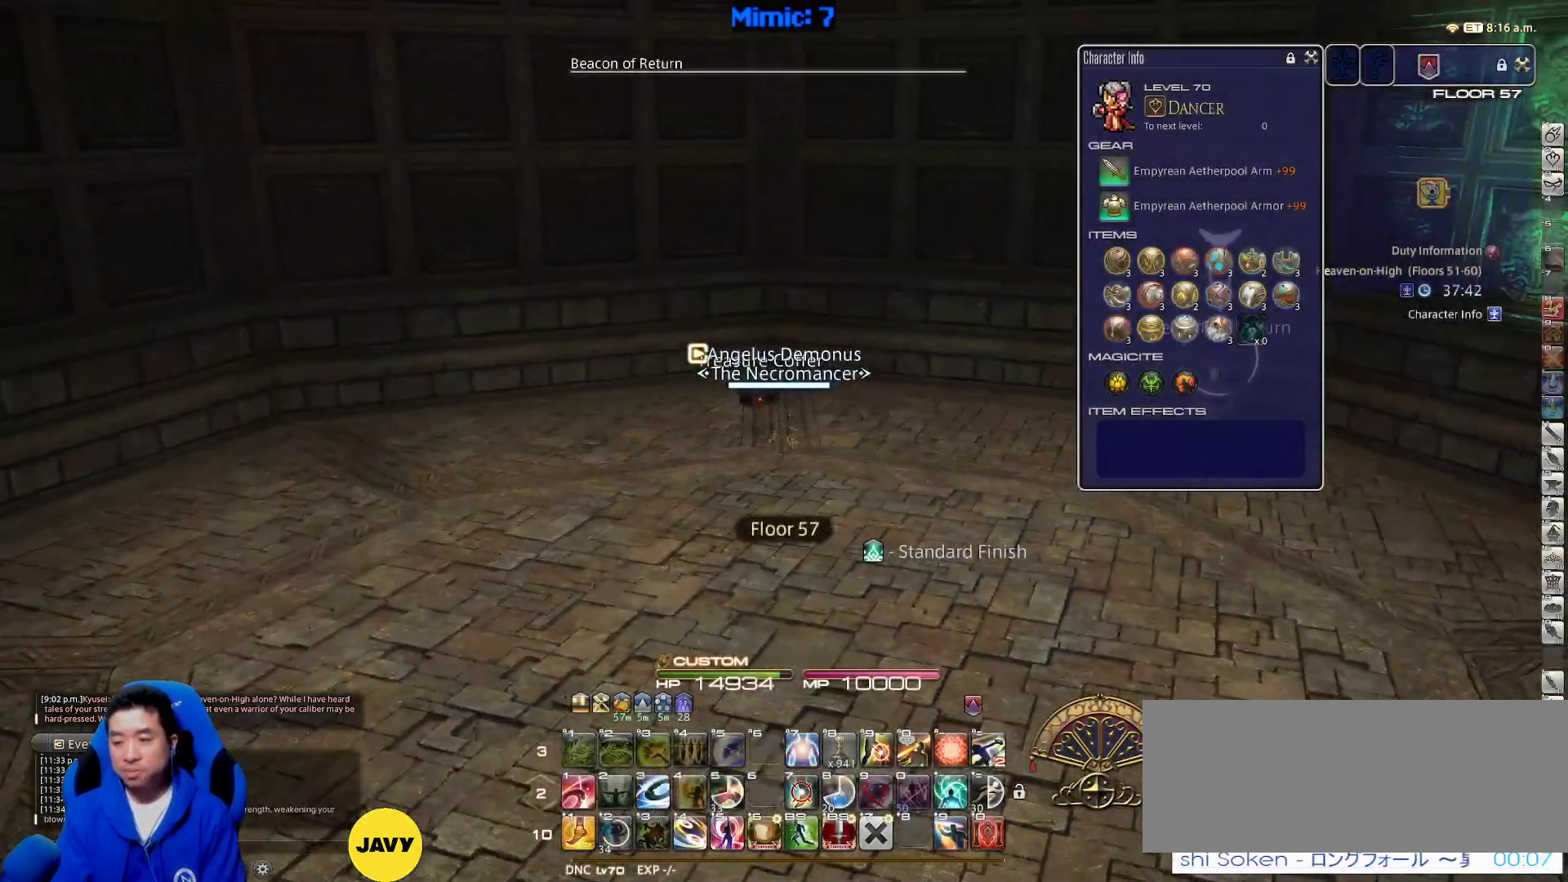
{"keys": ["d", "p", "w"], "events": [[17, "return", "down"], [150, "p", "down"], [150, "return", "up"]]}
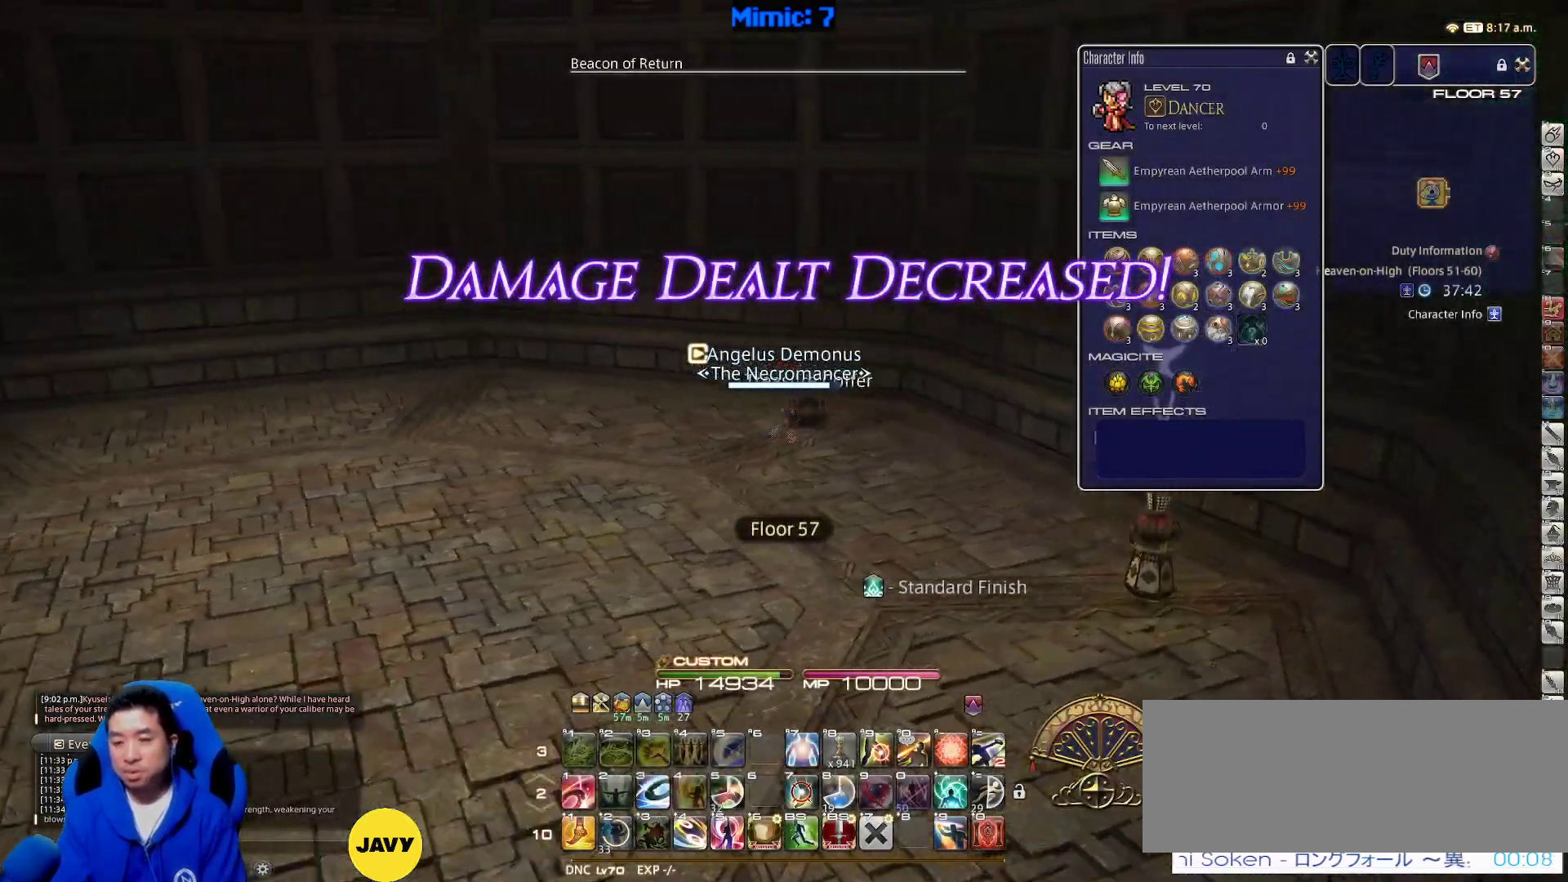
{"keys": ["q", "w"], "events": [[167, "p", "up"], [367, "d", "up"], [450, "q", "down"]]}
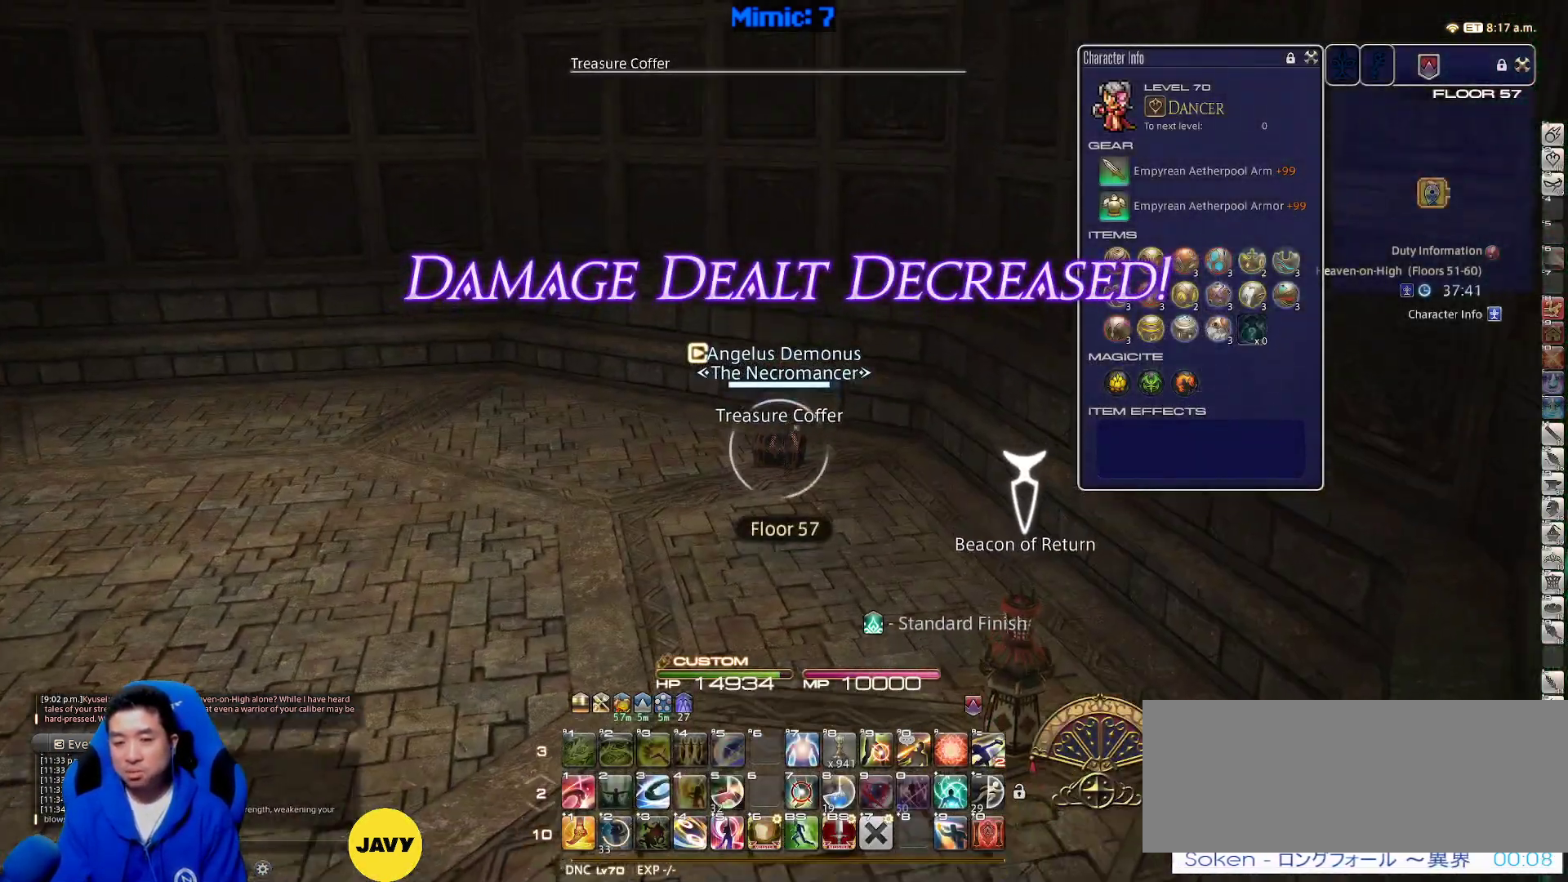
{"keys": ["a", "p", "w"], "events": [[50, "q", "up"], [100, "return", "down"], [183, "return", "up"], [233, "a", "down"], [233, "return", "down"], [317, "p", "down"], [367, "return", "up"]]}
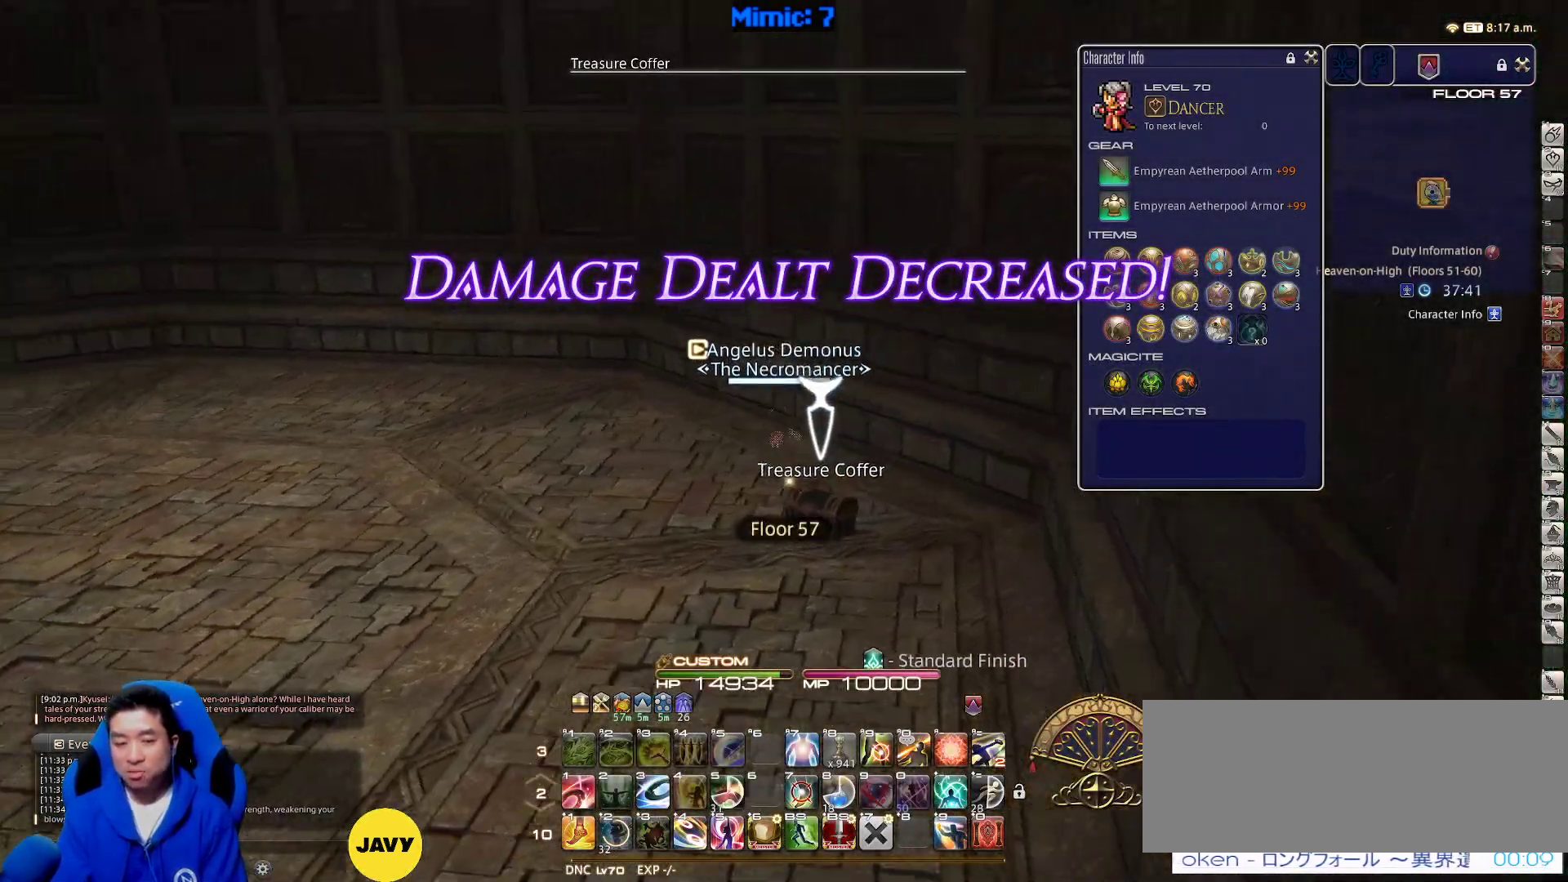
{"keys": ["a", "p", "w"], "events": []}
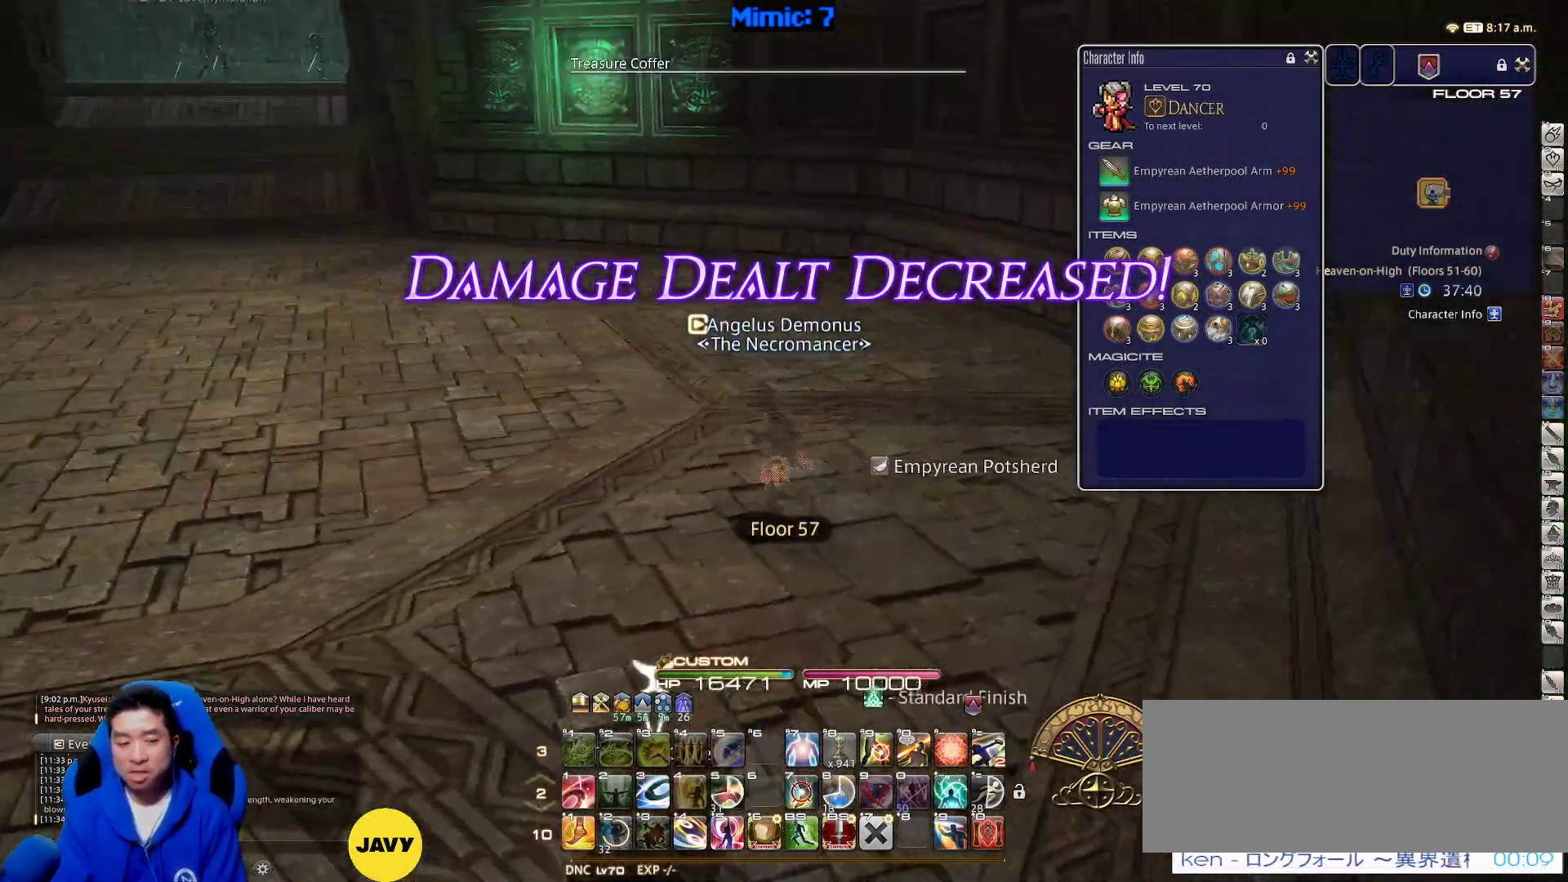
{"keys": ["w"], "events": [[400, "a", "up"], [500, "p", "up"]]}
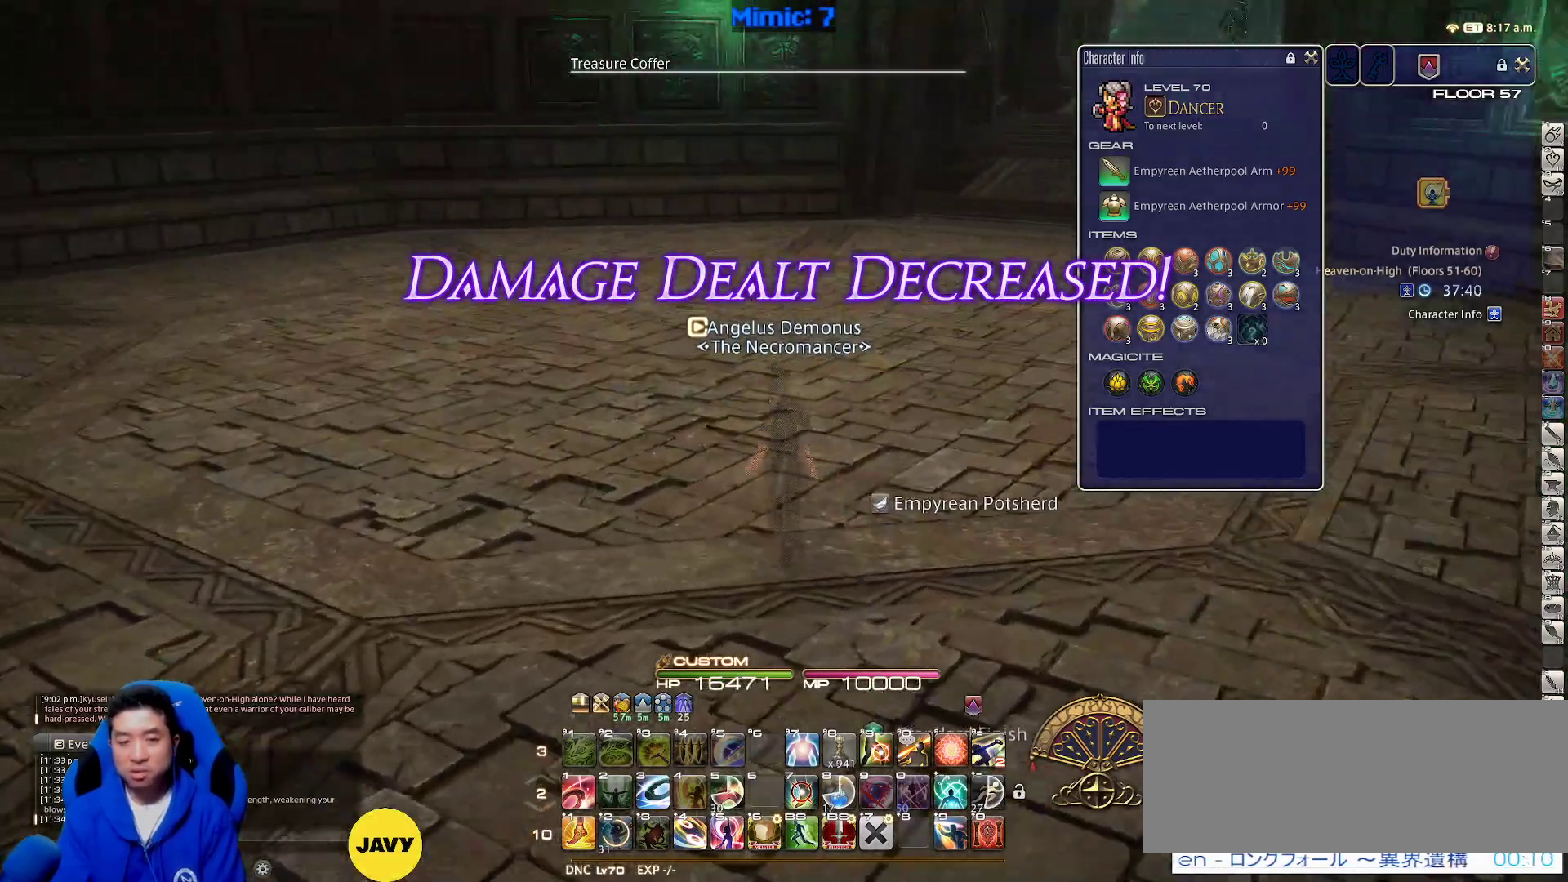
{"keys": ["rbracket", "w"], "events": [[333, "rbracket", "down"]]}
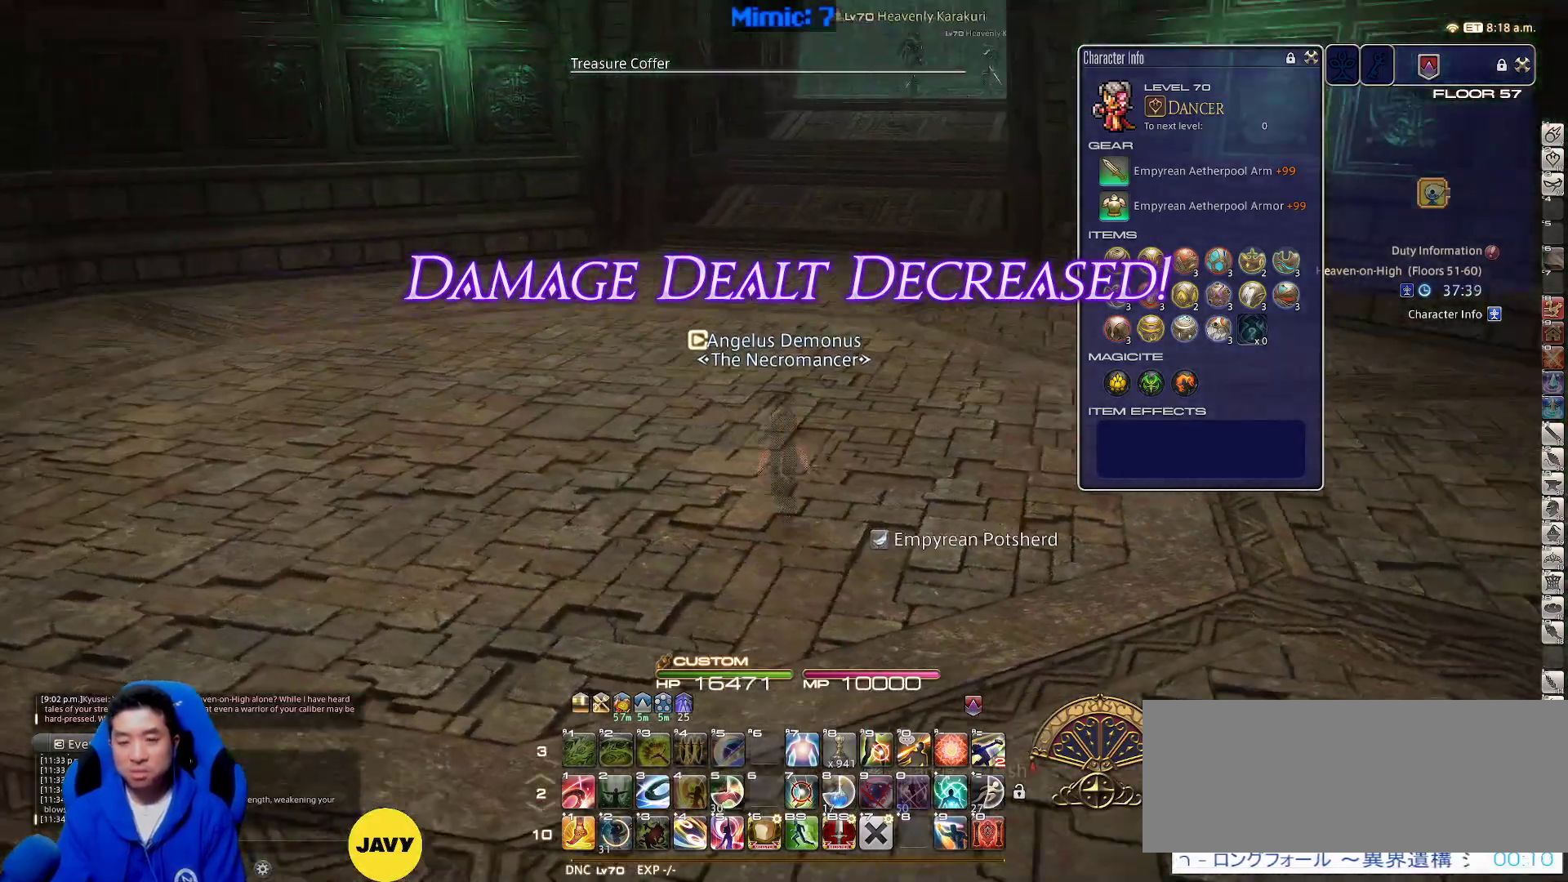
{"keys": ["a", "w"], "events": [[150, "rbracket", "up"], [333, "a", "down"]]}
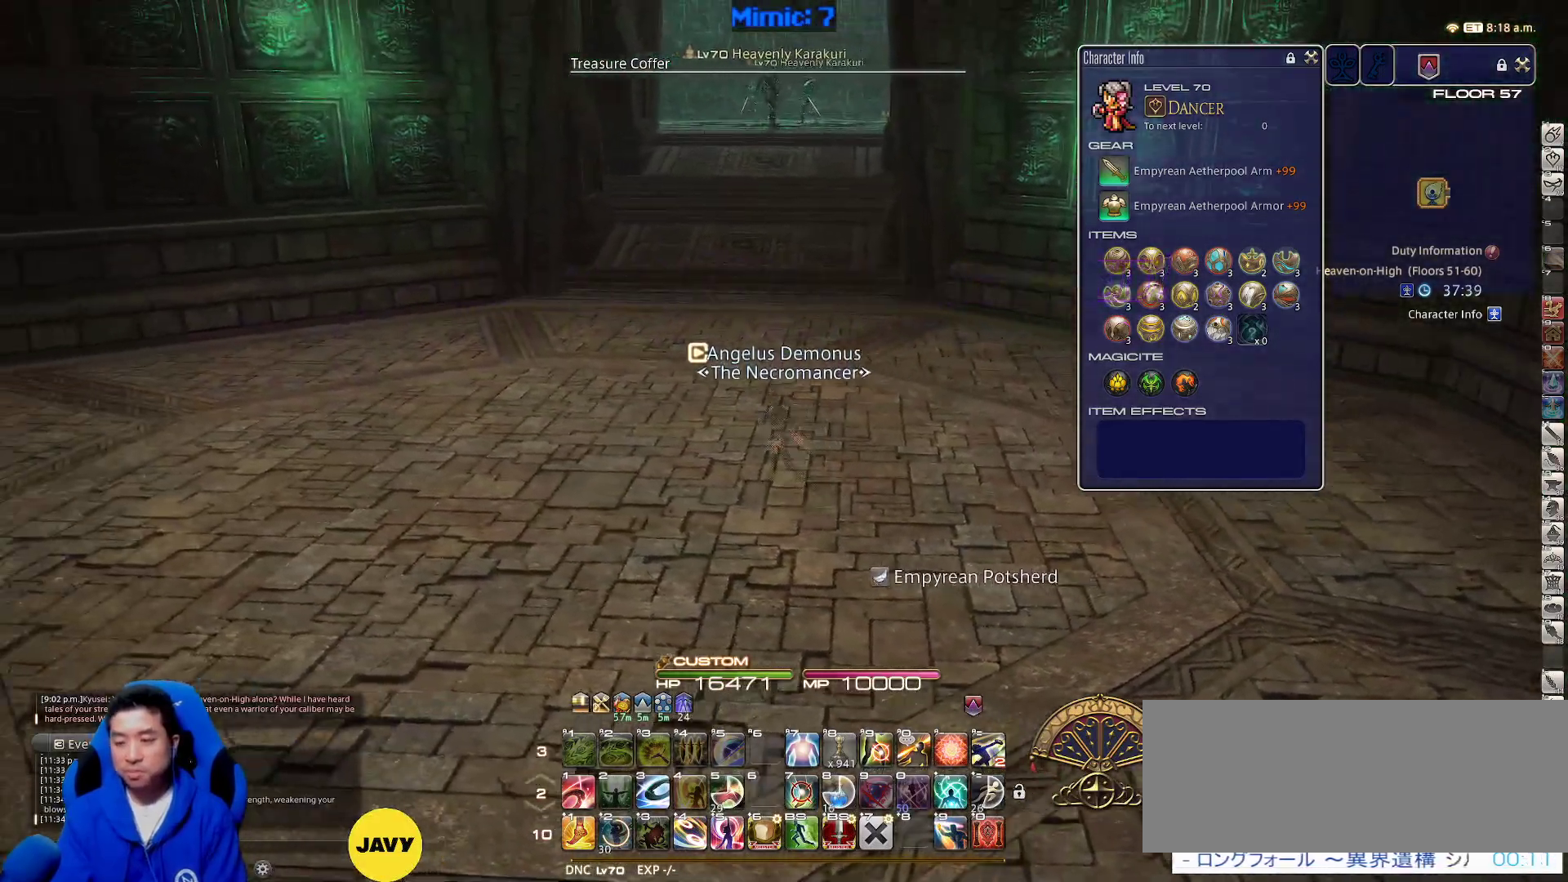
{"keys": ["w"], "events": [[83, "a", "up"], [217, "space", "down"], [367, "space", "up"]]}
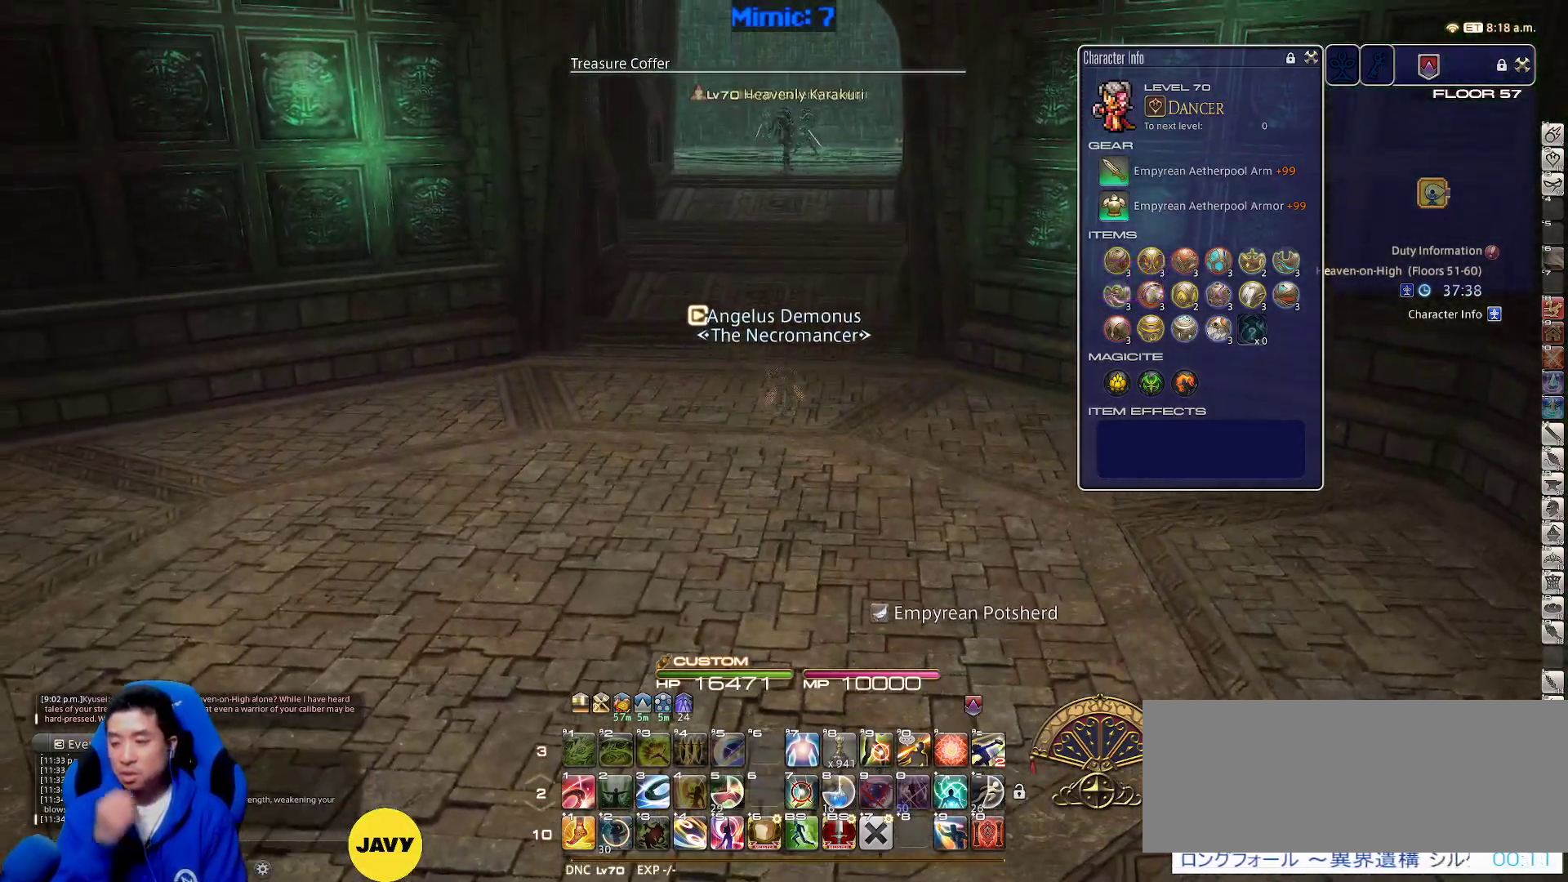
{"keys": ["w"], "events": []}
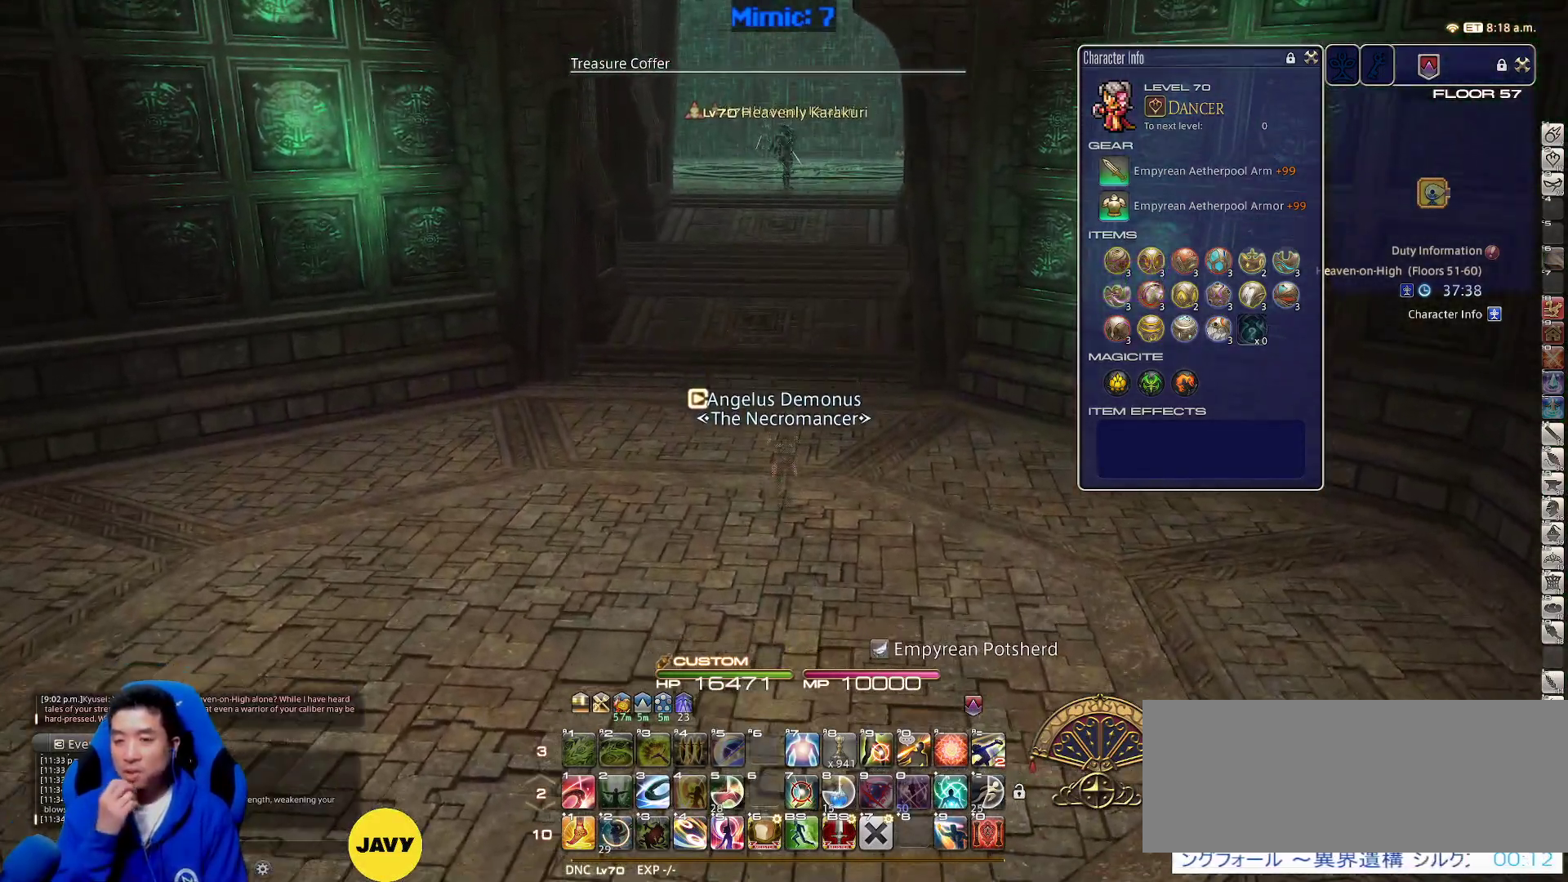
{"keys": ["w"], "events": []}
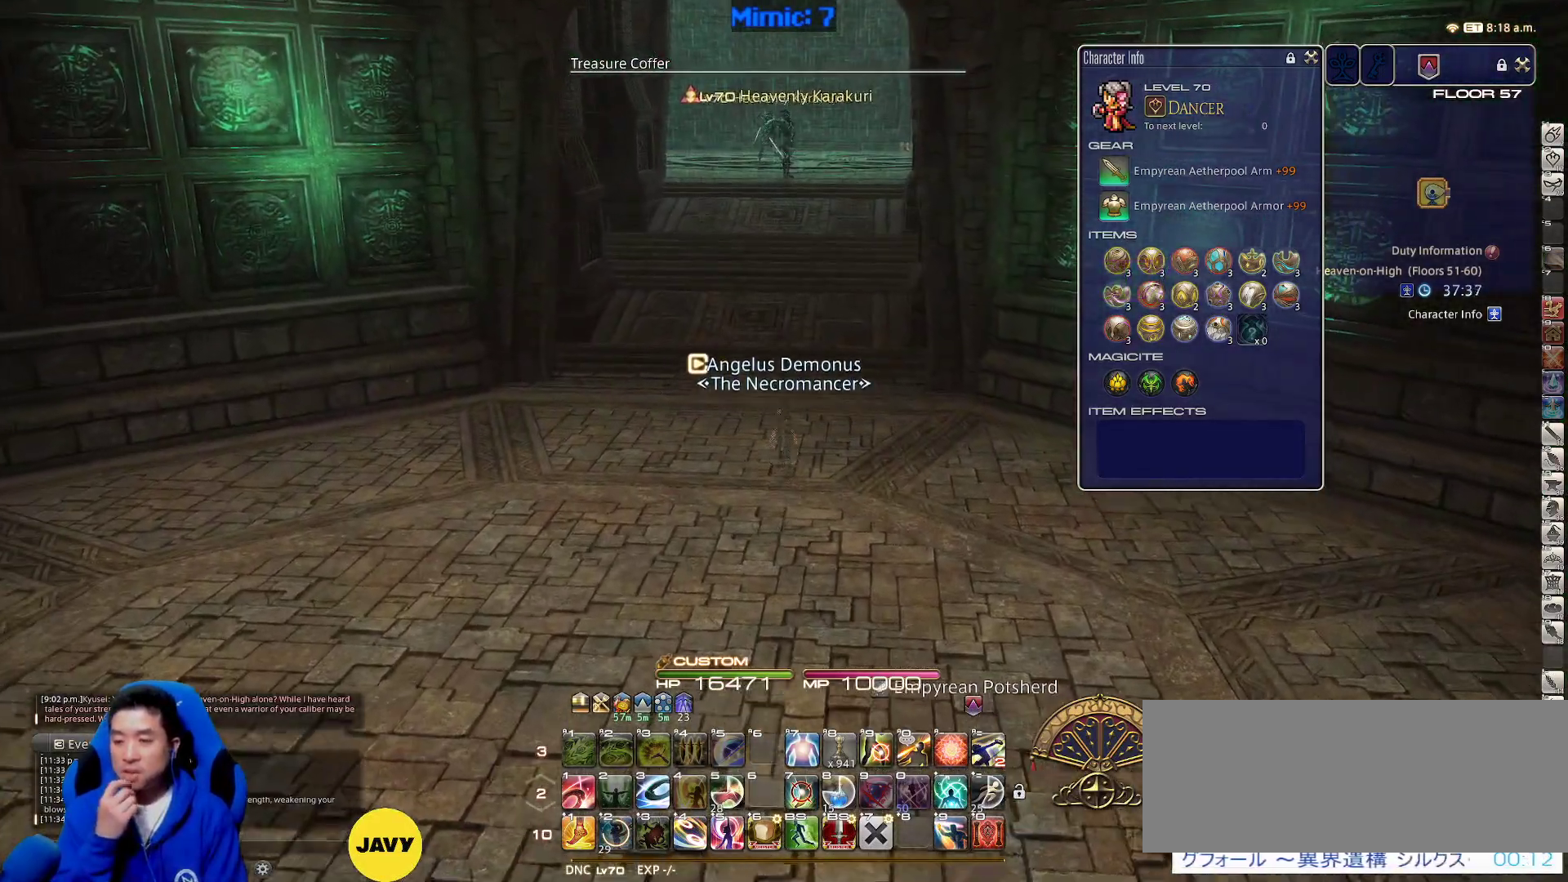
{"keys": ["w"], "events": []}
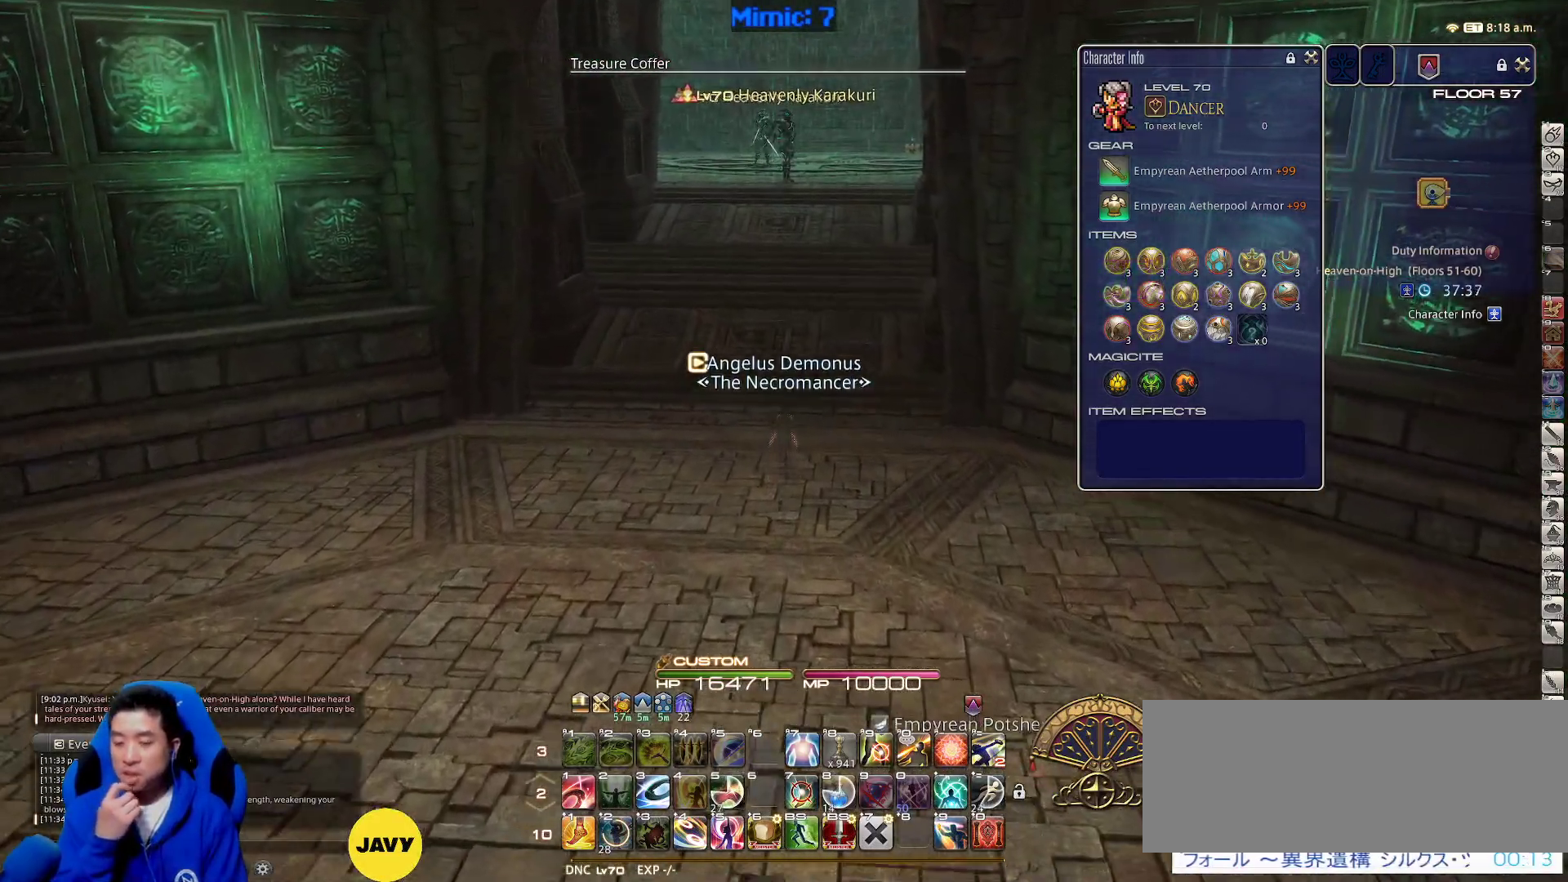
{"keys": ["w"], "events": []}
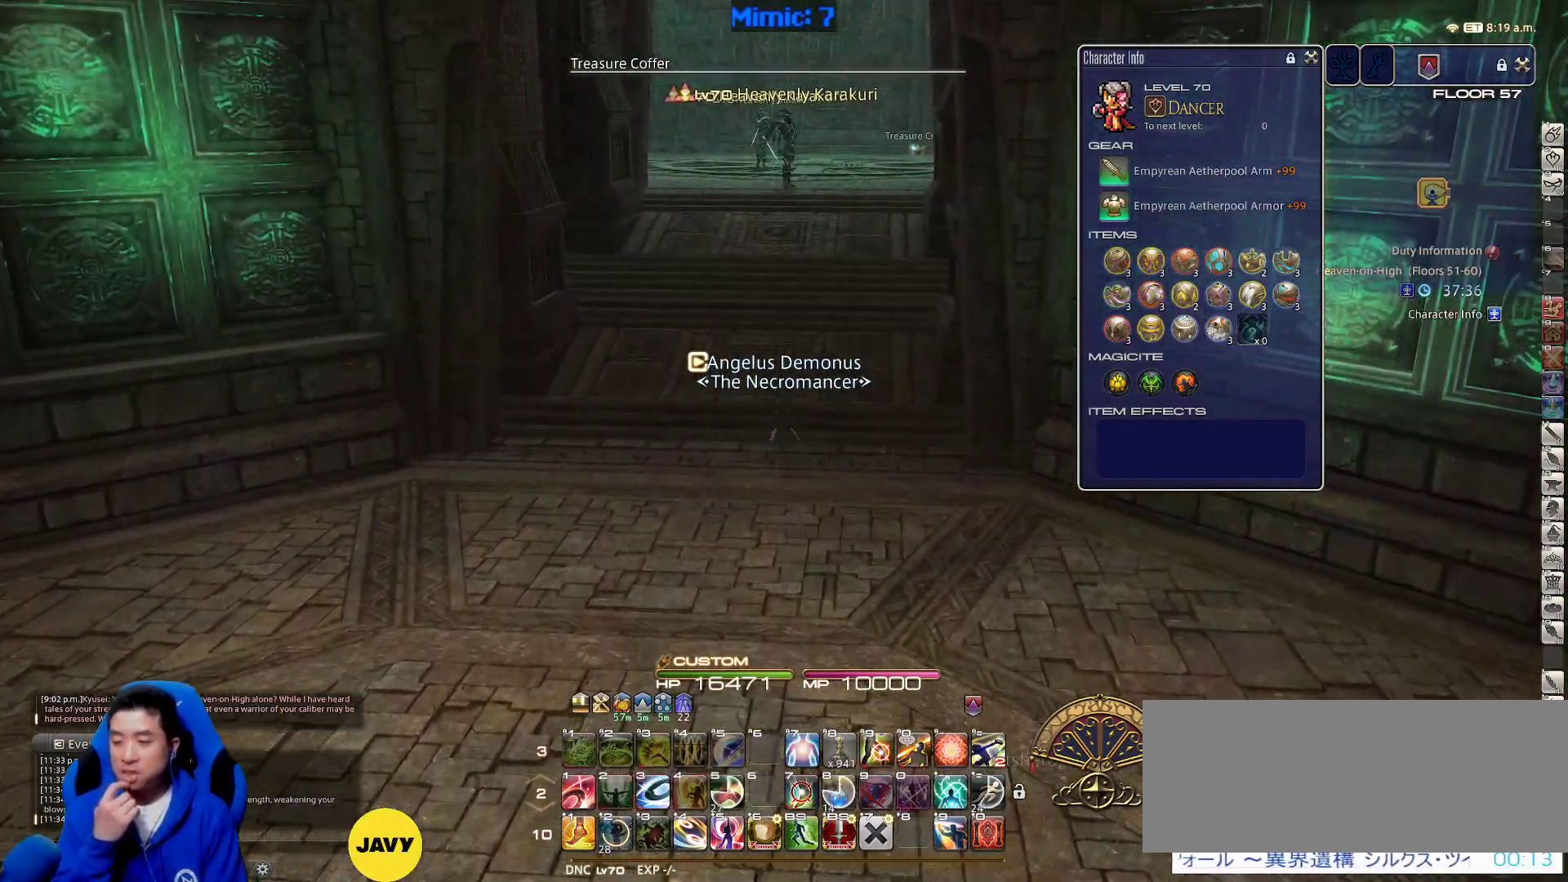
{"keys": ["w"], "events": []}
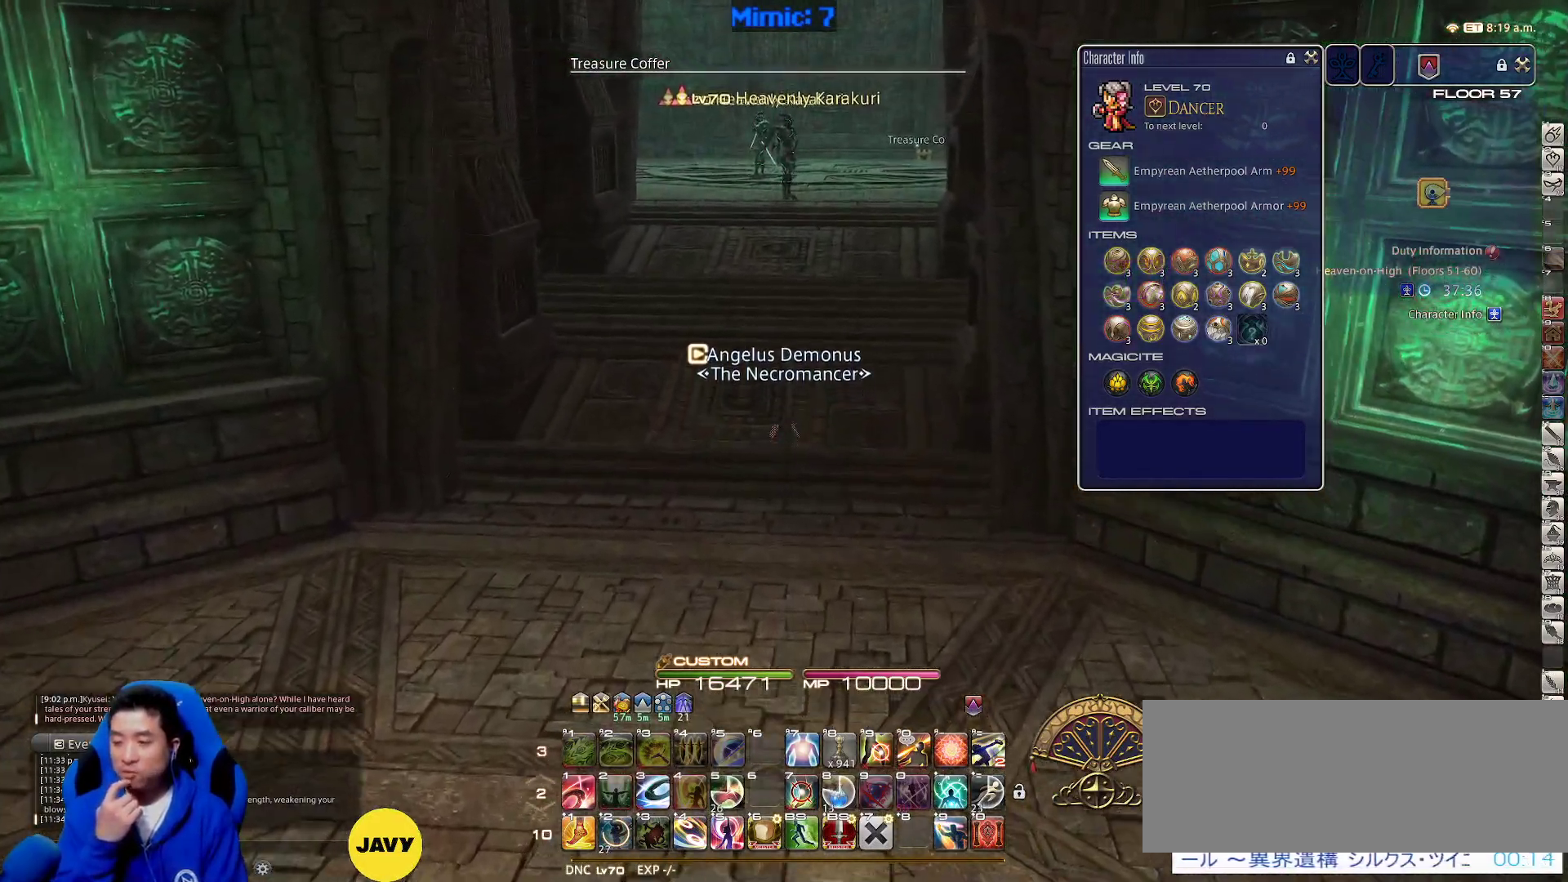
{"keys": ["w"], "events": []}
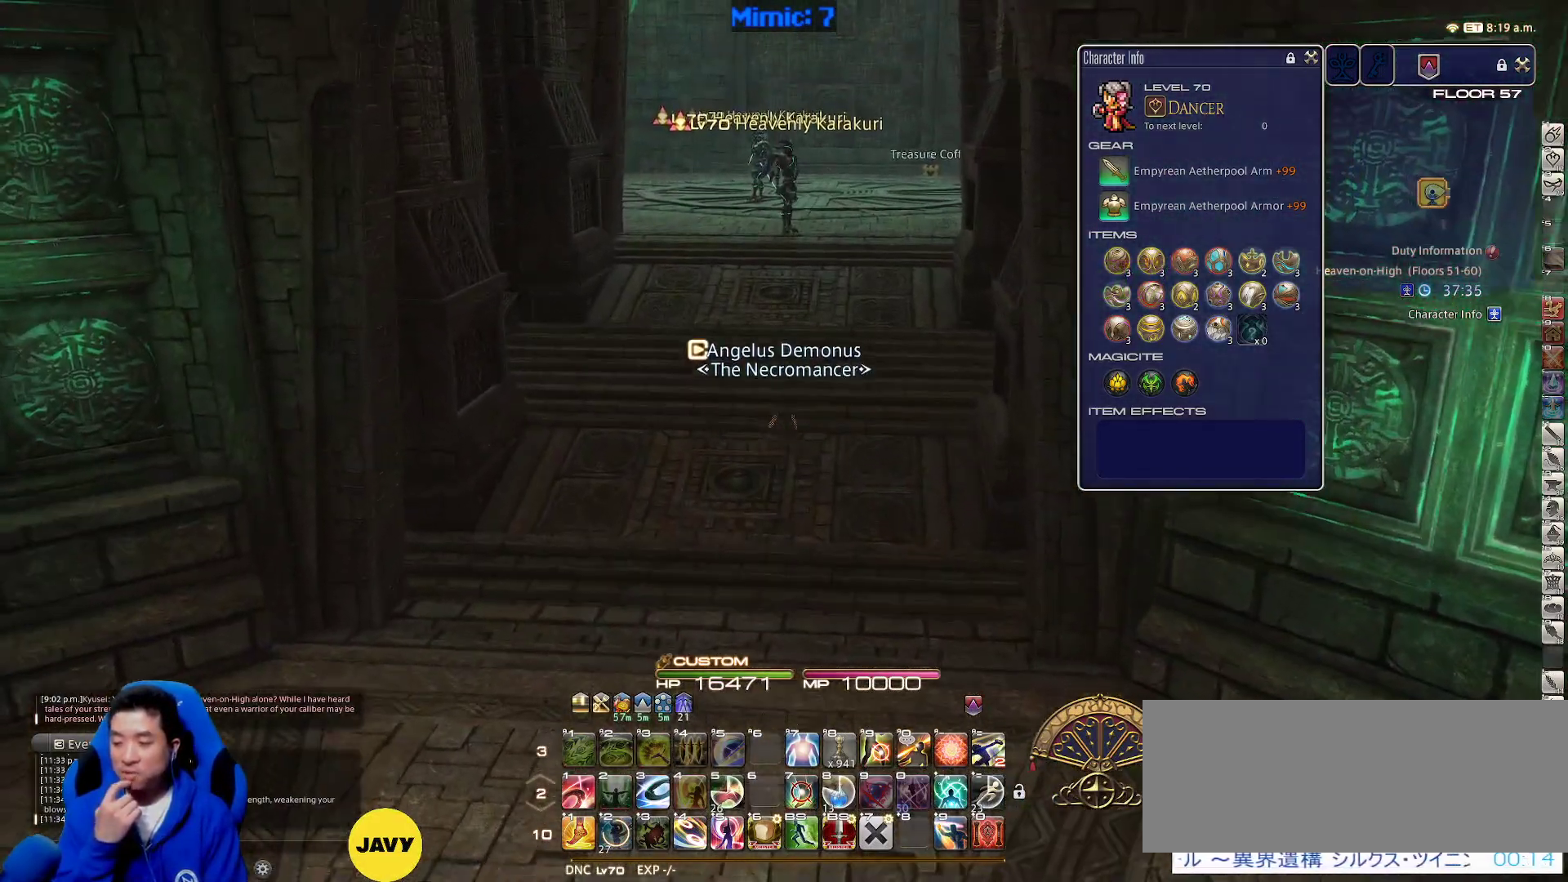
{"keys": ["w"], "events": []}
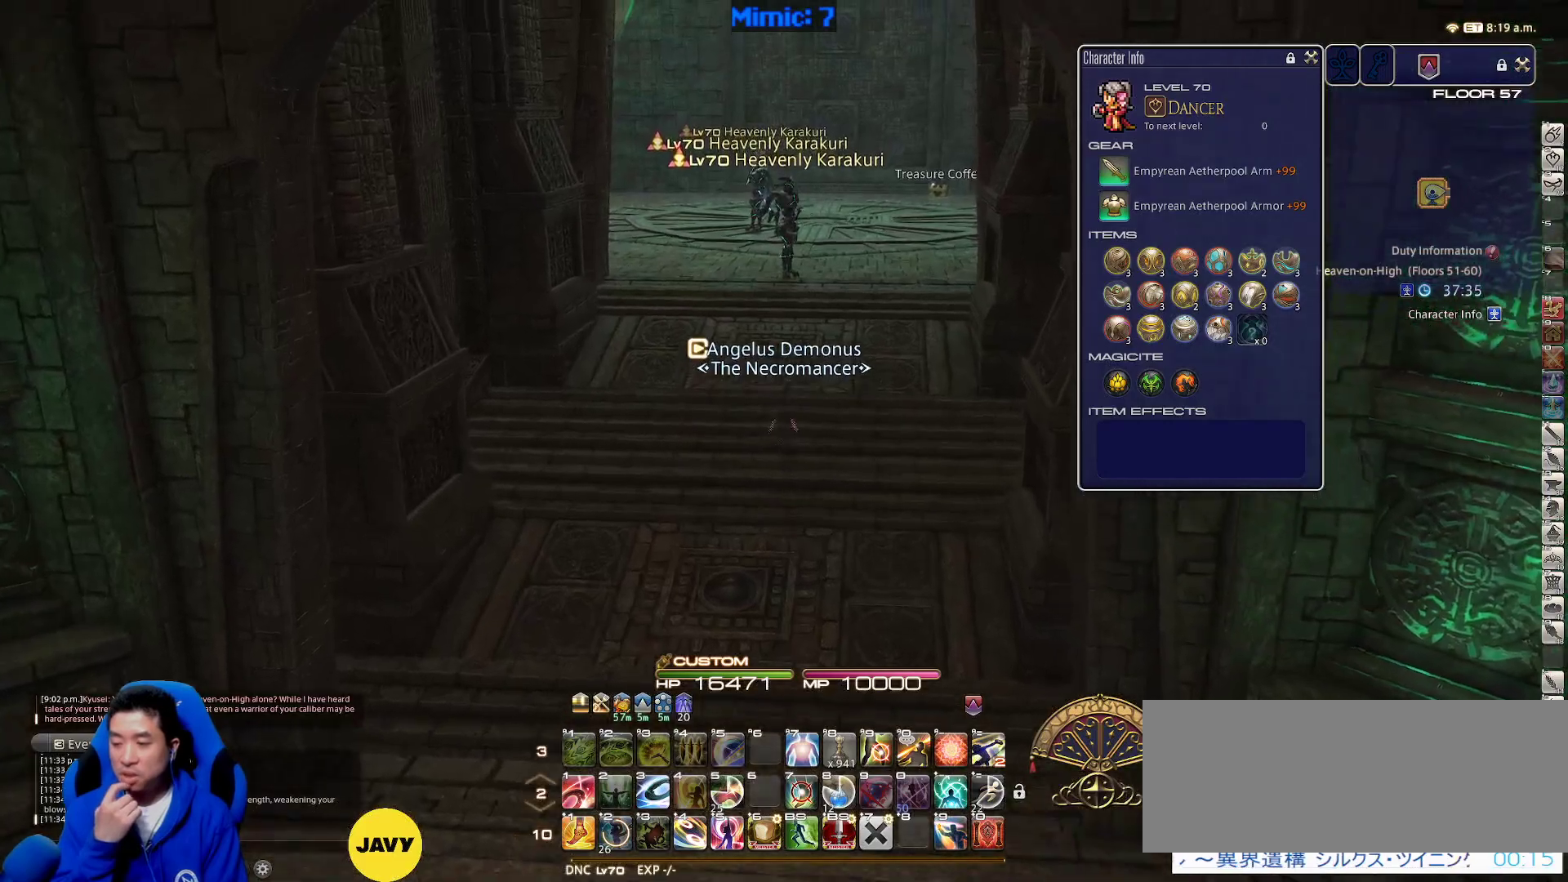
{"keys": ["w"], "events": []}
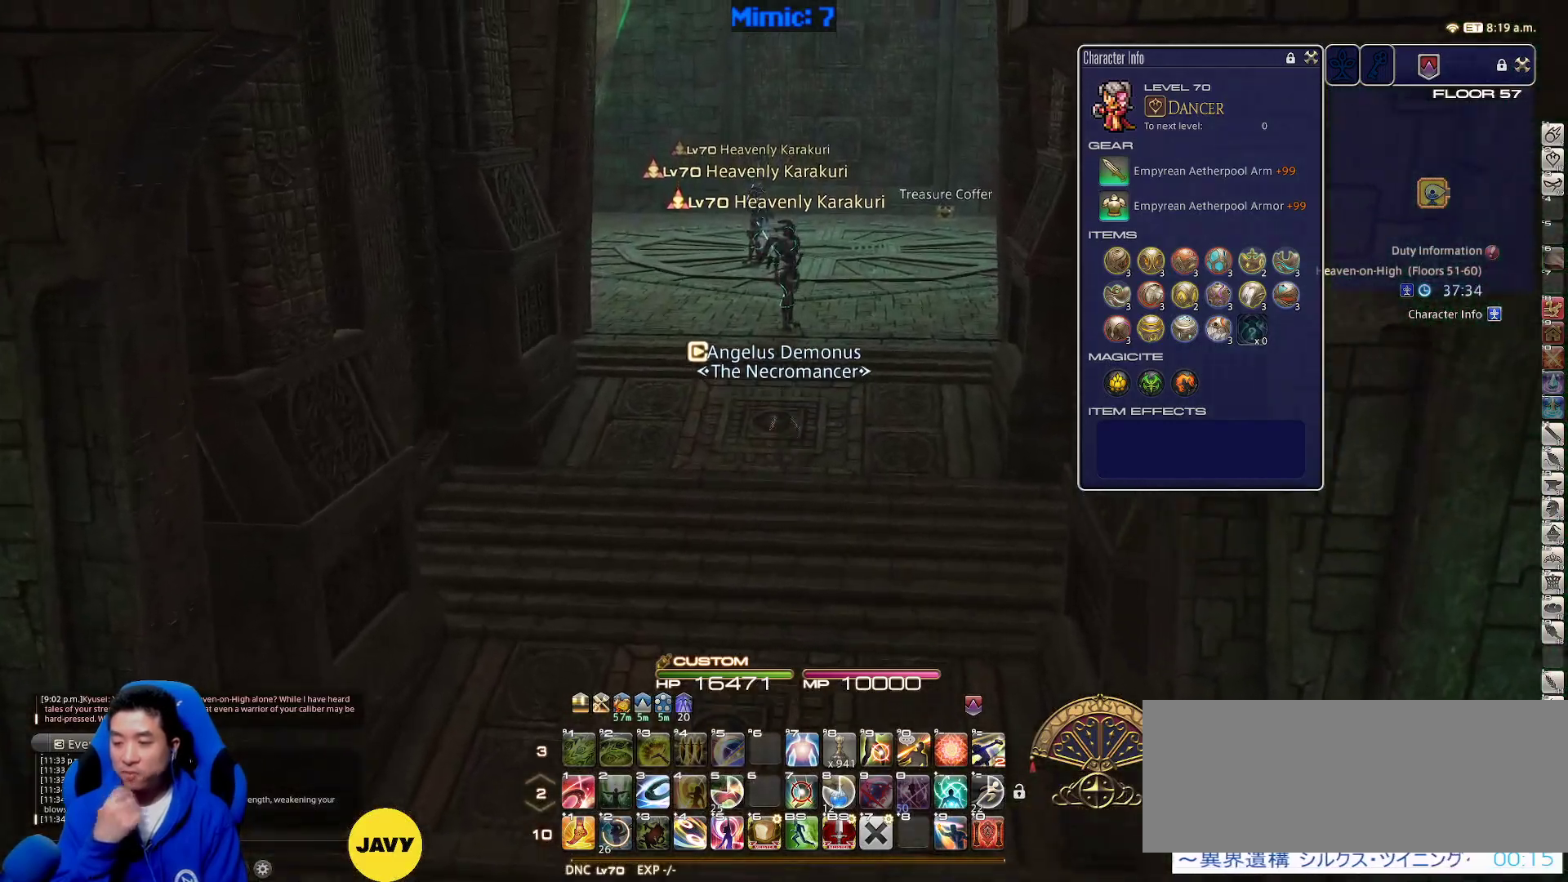
{"keys": ["d", "w"], "events": [[317, "d", "down"]]}
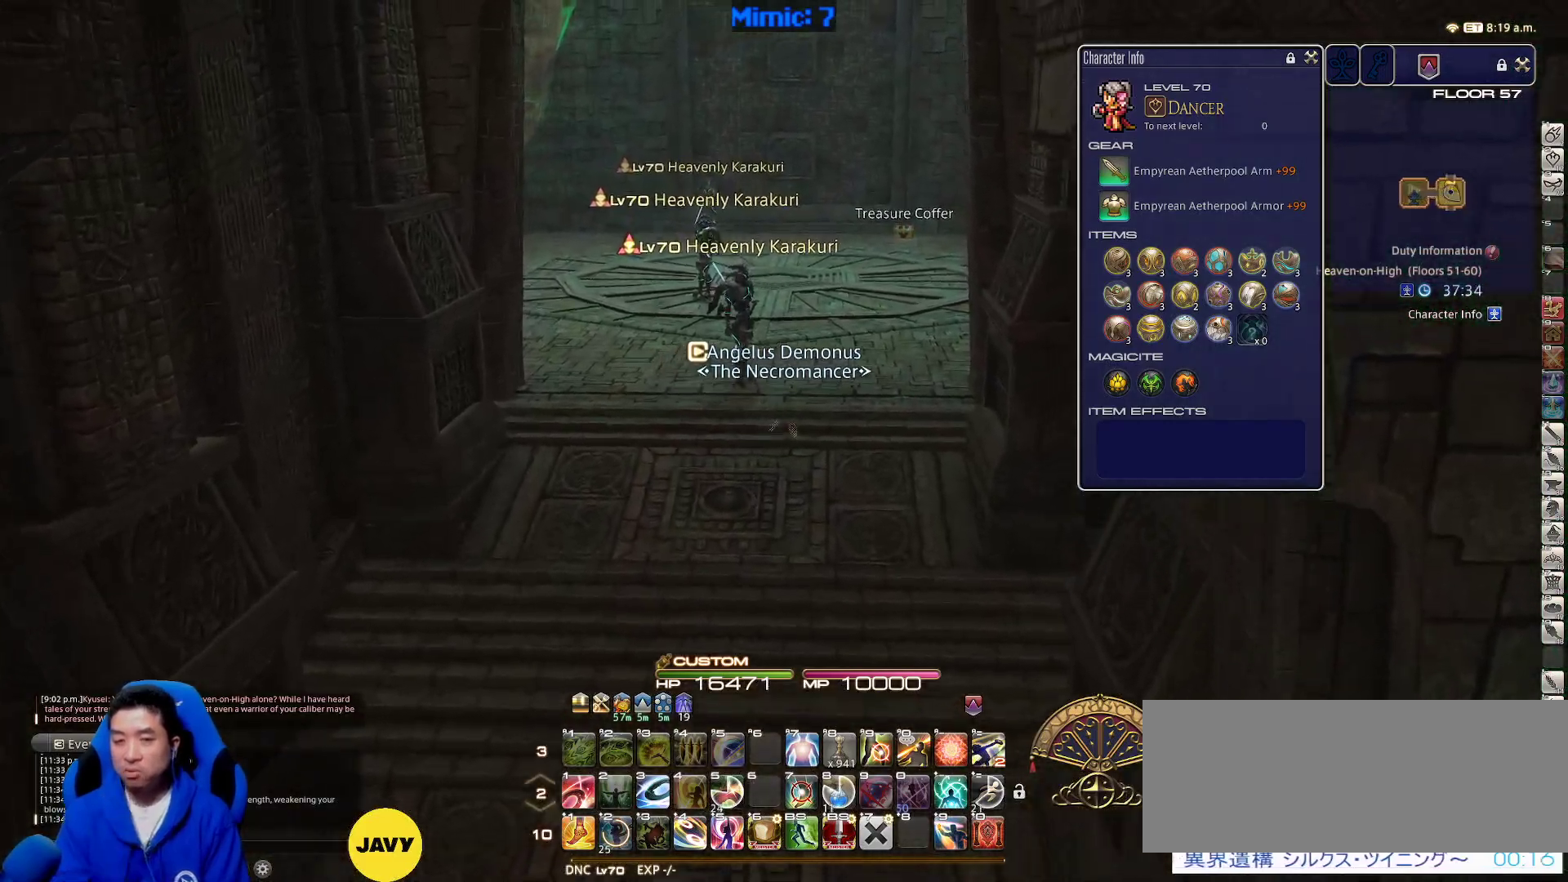
{"keys": ["rbracket", "w"], "events": [[183, "d", "up"], [467, "rbracket", "down"]]}
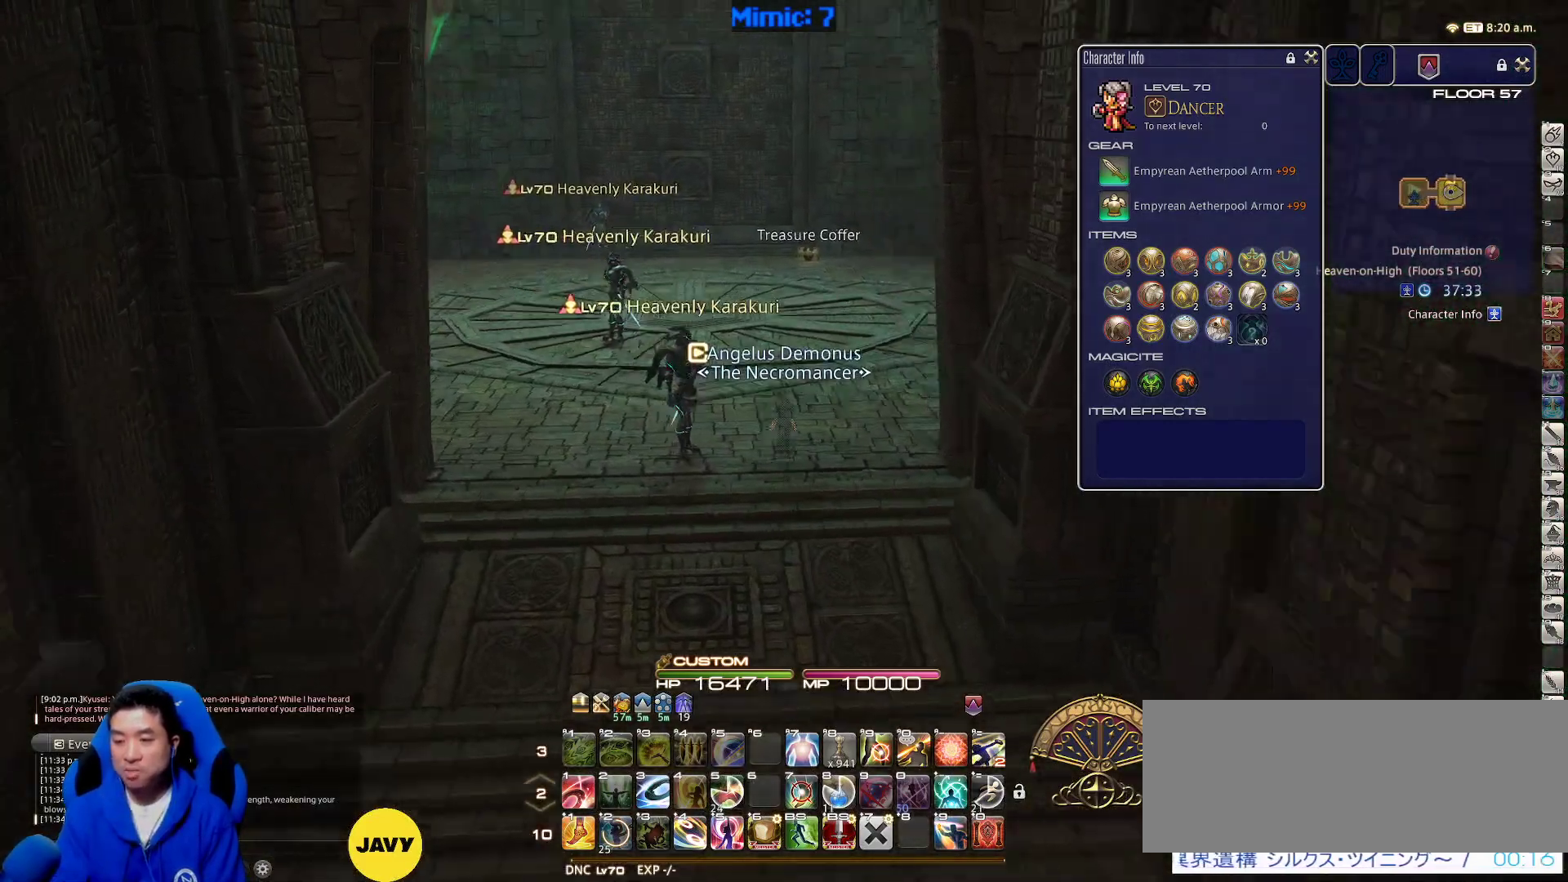
{"keys": ["a", "rbracket", "w"], "events": [[250, "a", "down"]]}
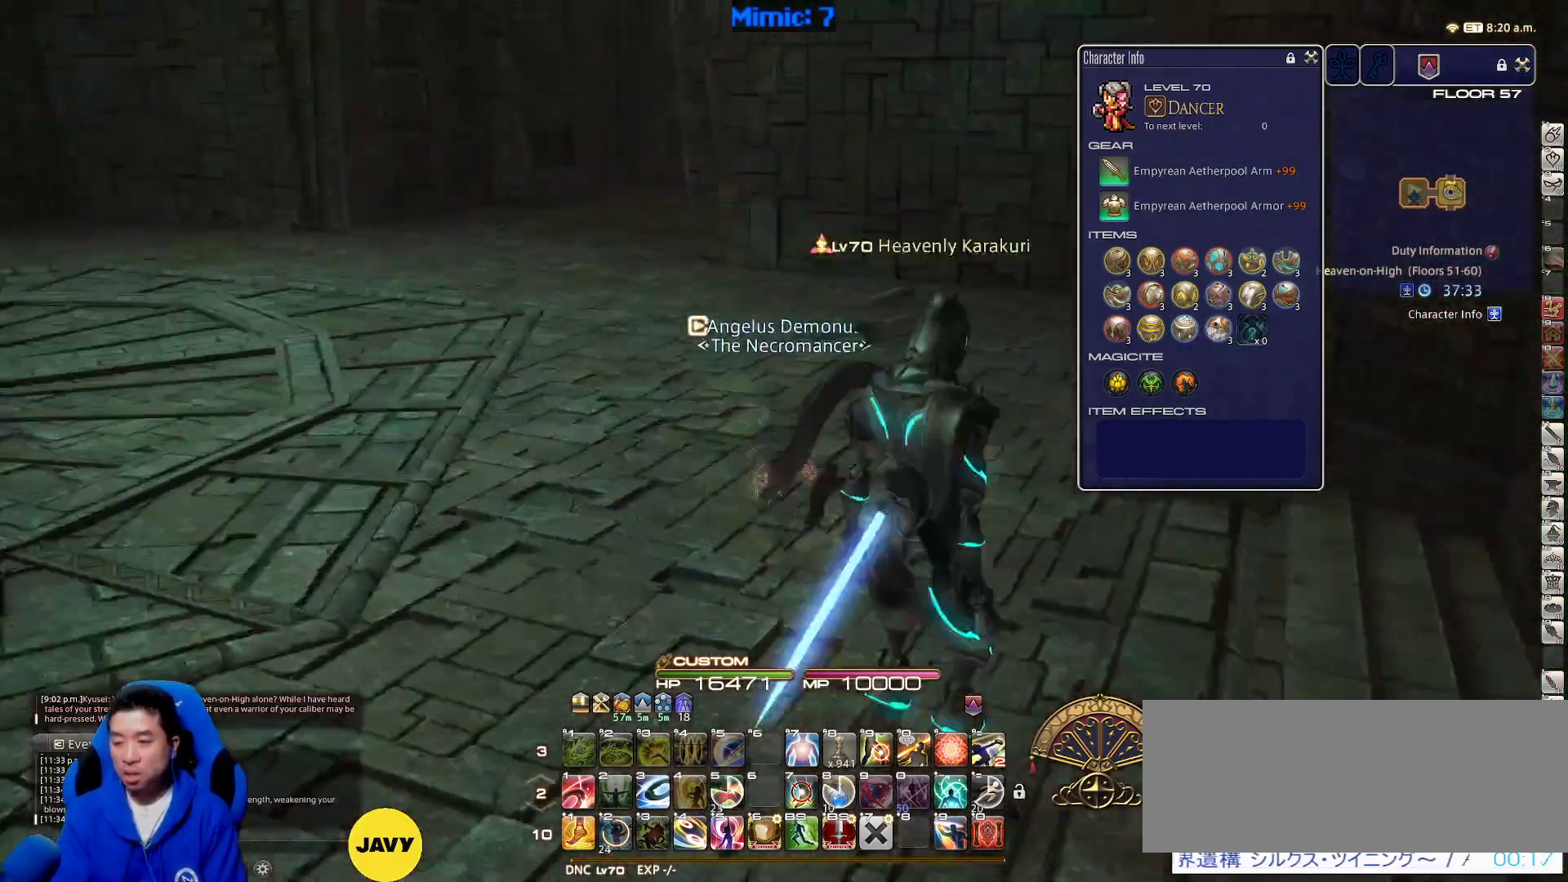
{"keys": ["a", "w"], "events": [[183, "rbracket", "up"]]}